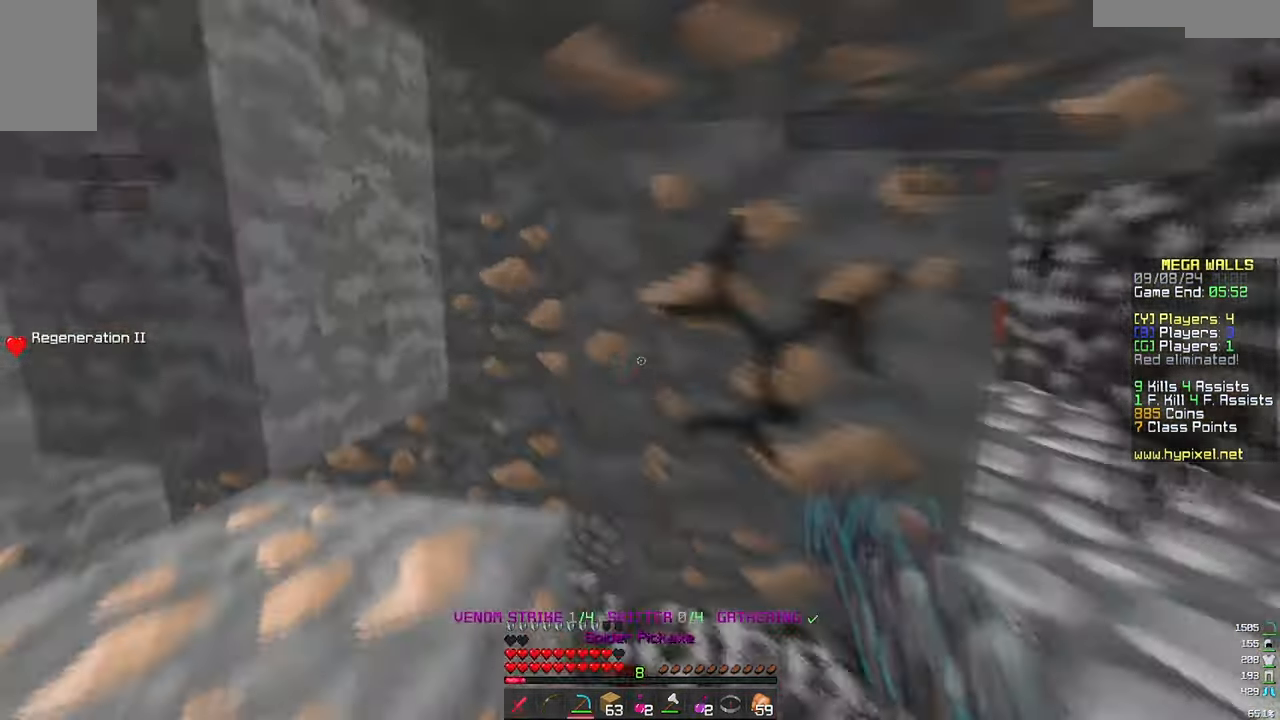
Gameplay with keyboard and mouse; each line is a JSON object with the keys and mouse buttons held at the frame after it. "events" lists presses ("down") and releases ("up") of "a", "d", "s", "w", "mouse_left" and "mouse_right" between this image and that frame as [ms after this image, input, new state], when the widget could be followed in between. "mouse_left", "mouse_right" = the "left", "right" buttons of the "mouse" list. No other keys are recorded. Fast repeated clicks can show as one long hold. Mouse movement is not recorded.
{"keys": ["w"], "mouse": ["left"], "events": [[33, "a", "up"], [83, "w", "up"], [150, "w", "down"], [350, "w", "up"], [416, "w", "down"]]}
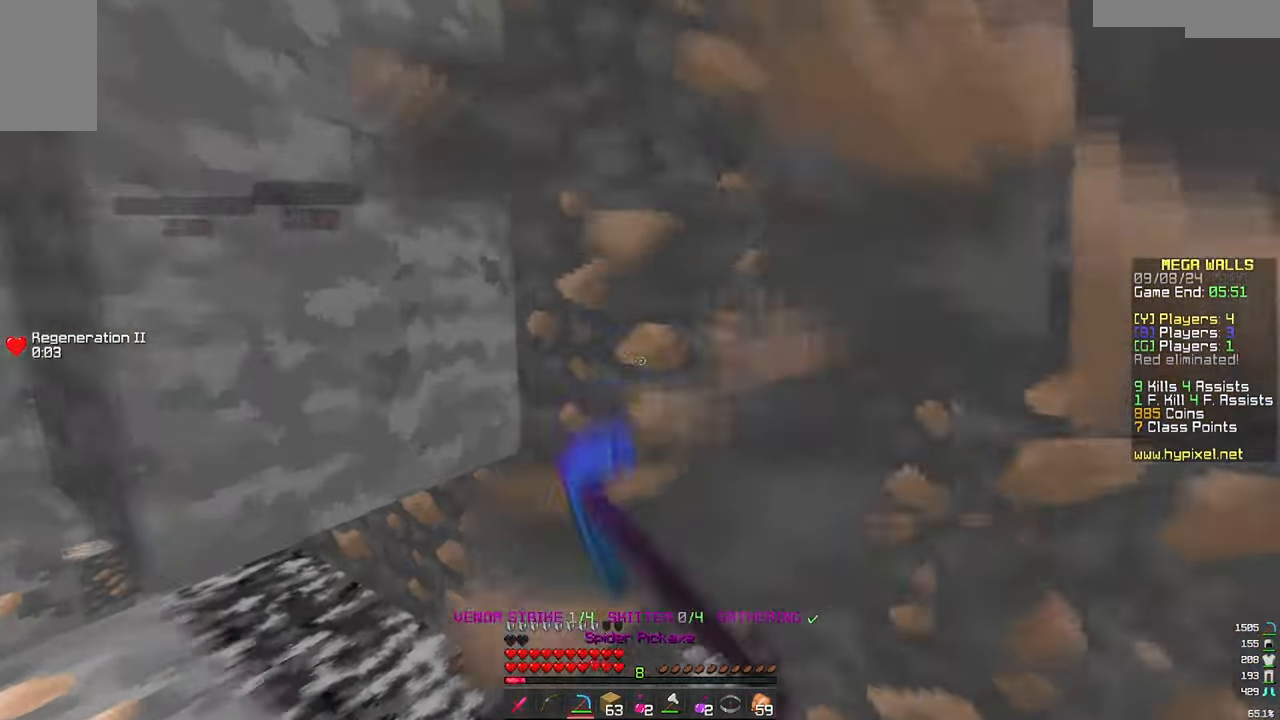
{"keys": ["w"], "mouse": ["left"], "events": [[116, "w", "up"], [266, "w", "down"]]}
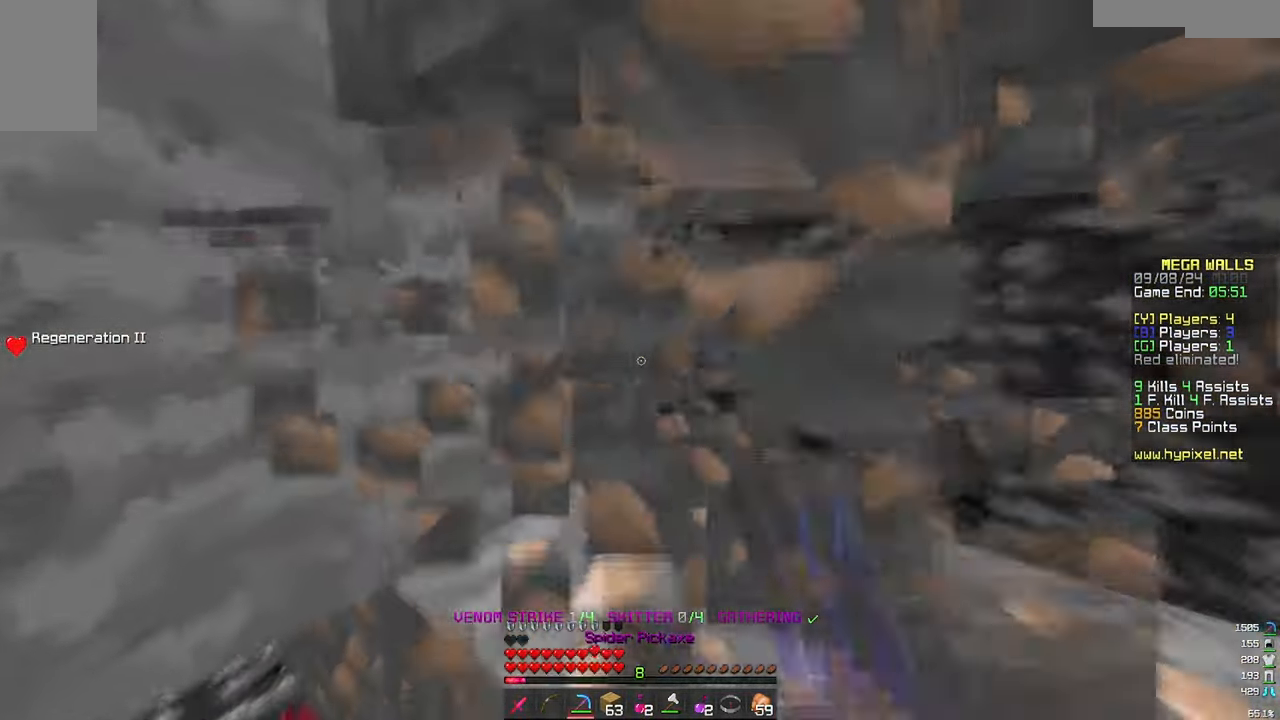
{"keys": ["d"], "mouse": [], "events": [[33, "w", "up"], [133, "mouse_left", "up"], [133, "mouse_right", "down"], [500, "d", "down"], [500, "mouse_right", "up"]]}
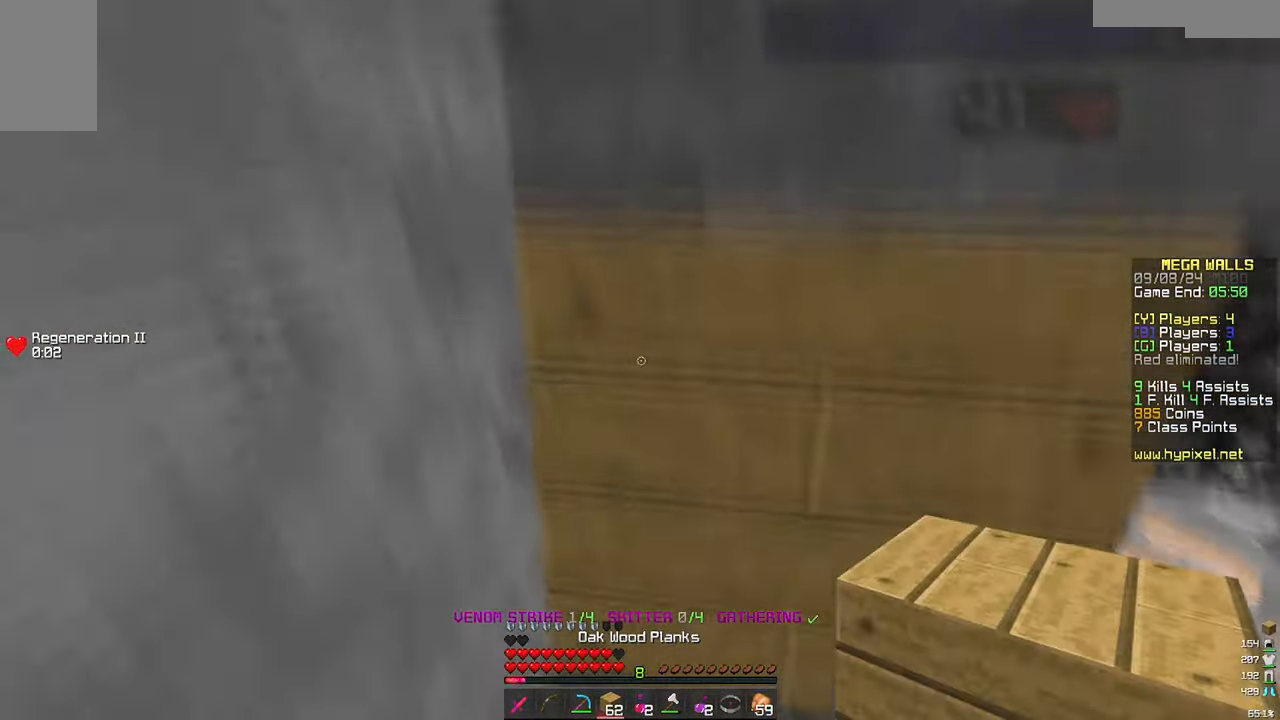
{"keys": ["w"], "mouse": [], "events": [[266, "w", "down"], [316, "d", "up"]]}
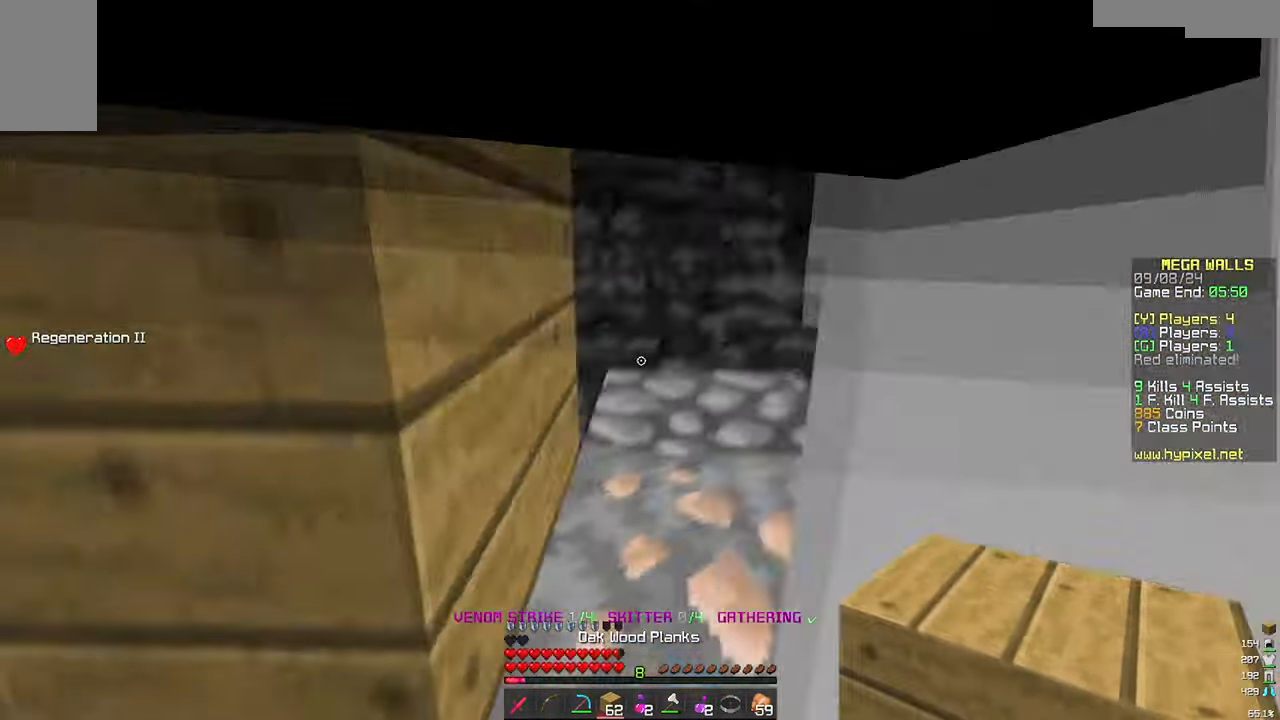
{"keys": ["a", "s"], "mouse": ["left"], "events": [[16, "d", "down"], [116, "w", "up"], [166, "mouse_left", "down"], [433, "mouse_left", "up"], [466, "a", "down"], [466, "d", "up"], [466, "s", "down"], [483, "mouse_left", "down"]]}
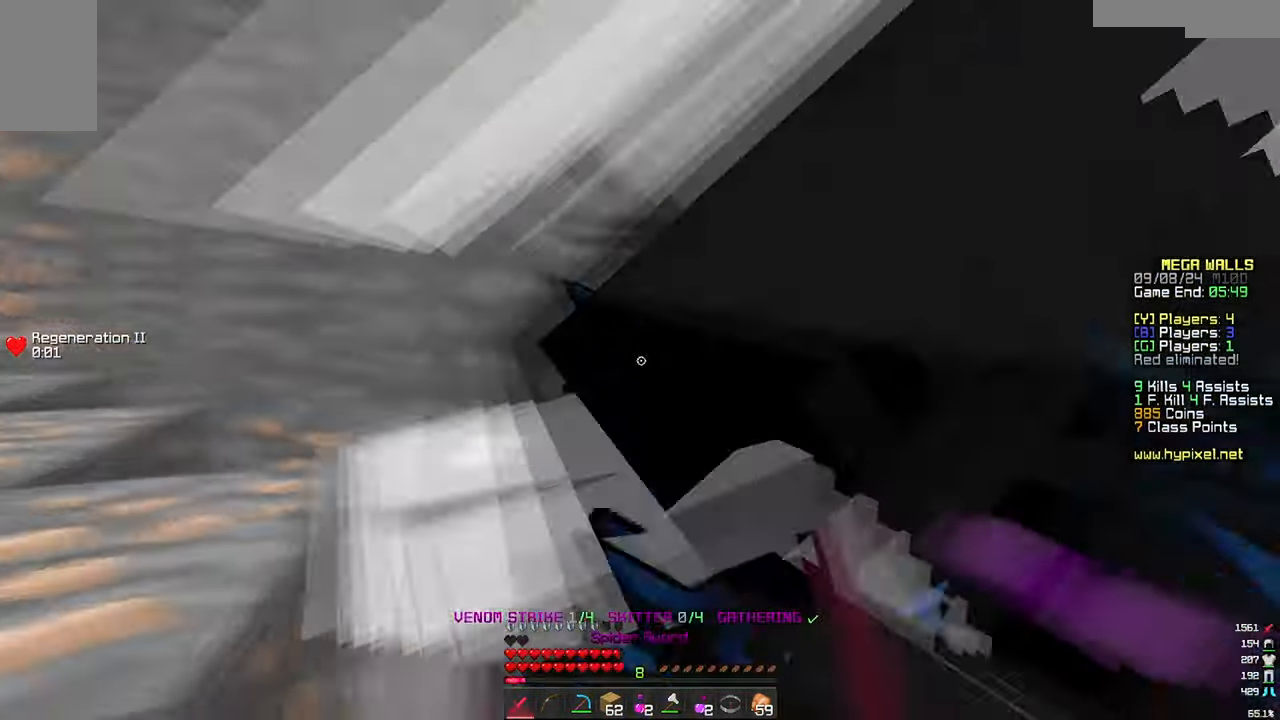
{"keys": ["w"], "mouse": ["left"], "events": [[83, "mouse_left", "up"], [150, "mouse_left", "down"], [200, "s", "up"], [350, "w", "down"], [500, "a", "up"]]}
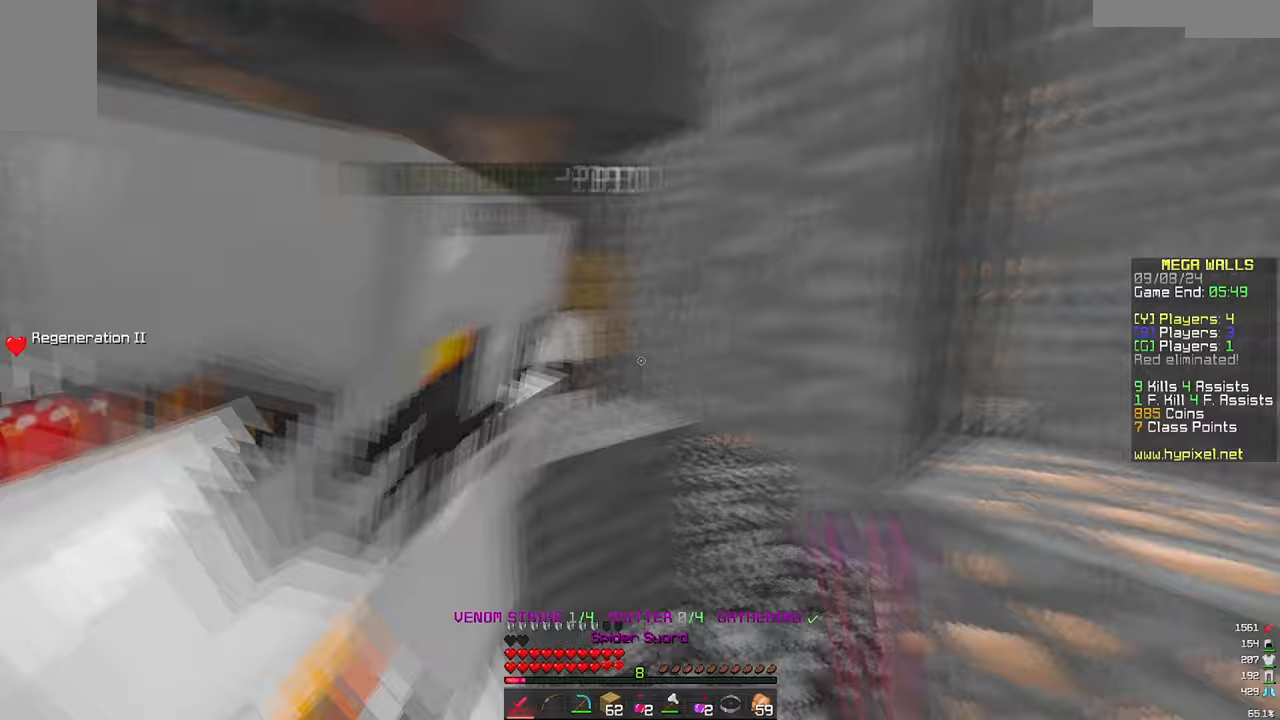
{"keys": ["d", "w"], "mouse": ["left"], "events": [[67, "mouse_left", "up"], [150, "a", "down"], [167, "mouse_left", "down"], [217, "a", "up"], [217, "w", "up"], [433, "d", "down"], [483, "w", "down"]]}
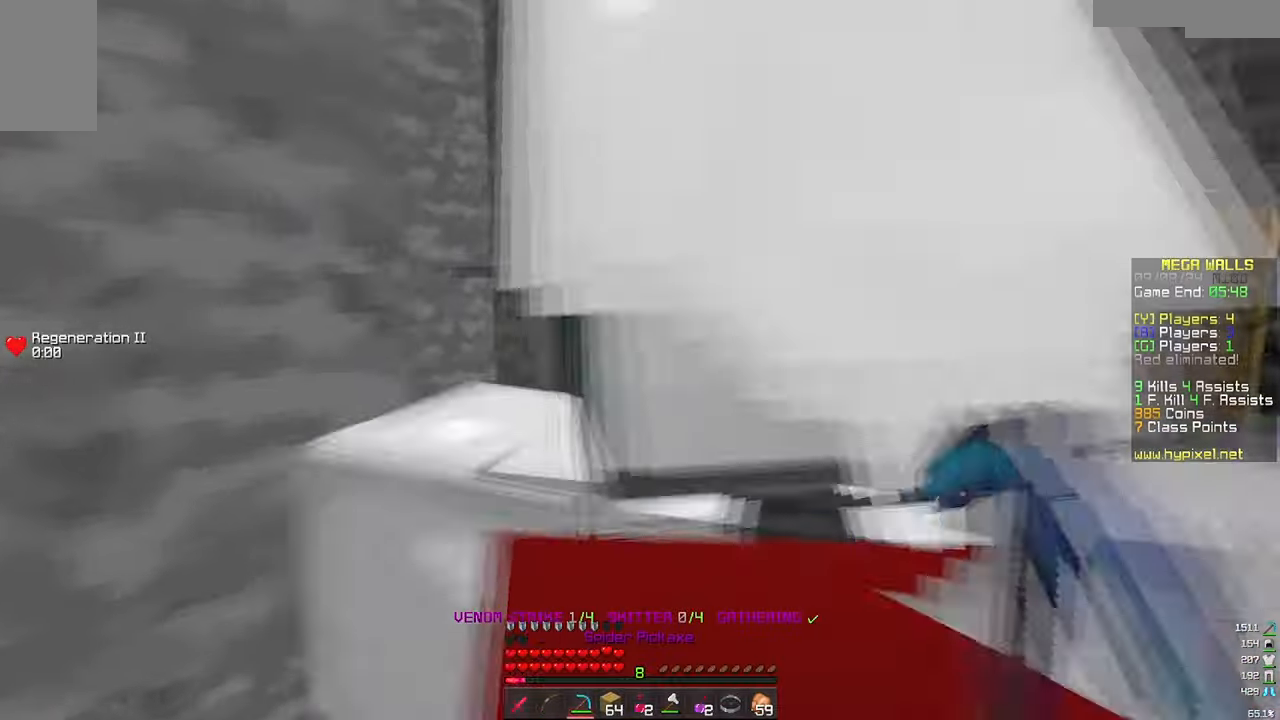
{"keys": ["a", "s"], "mouse": ["left"], "events": [[183, "w", "up"], [350, "s", "down"], [400, "a", "down"], [450, "d", "up"]]}
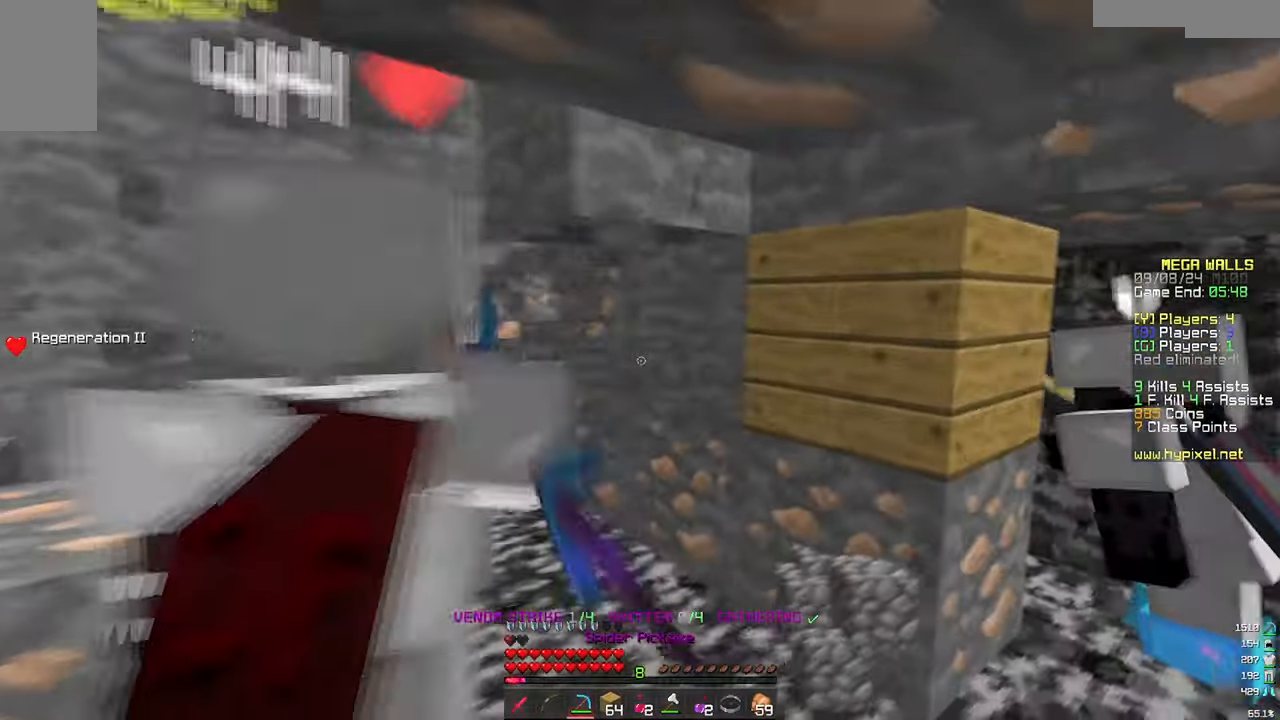
{"keys": ["w"], "mouse": ["left"], "events": [[50, "a", "up"], [183, "s", "up"], [267, "w", "down"]]}
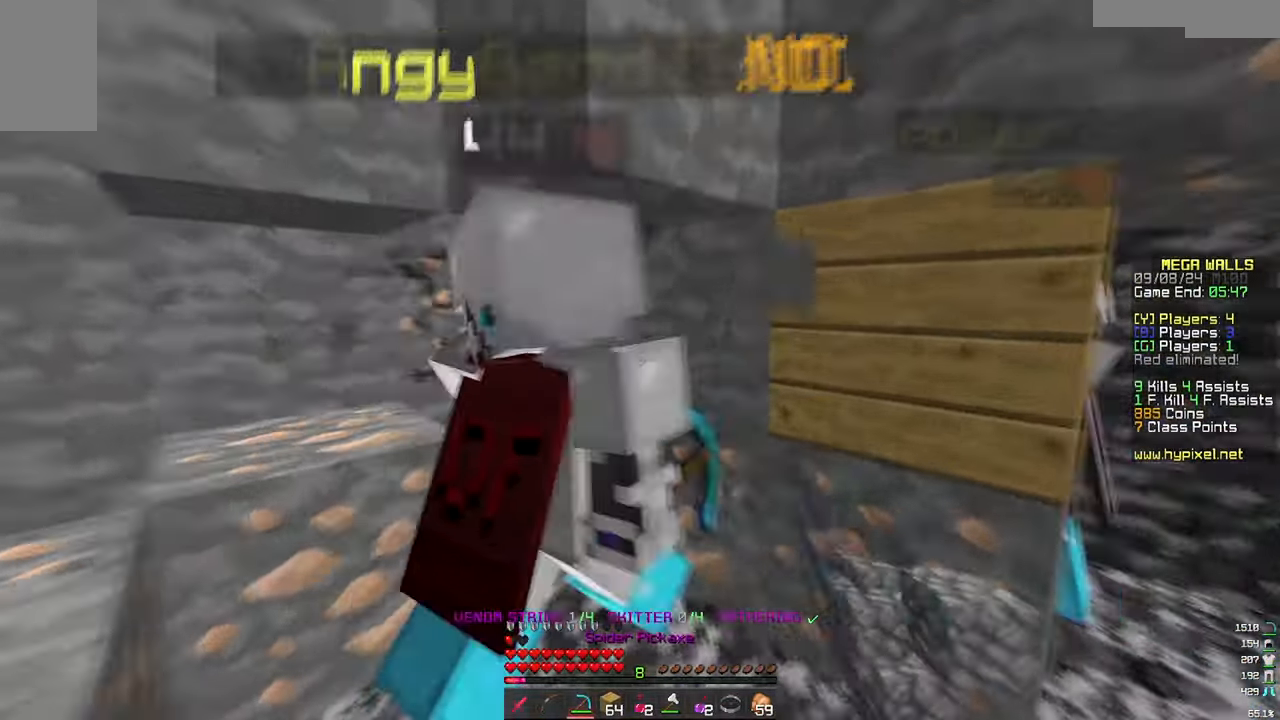
{"keys": [], "mouse": ["left"], "events": [[17, "w", "up"], [83, "d", "down"], [83, "s", "down"], [283, "a", "down"], [283, "d", "up"], [333, "s", "up"], [433, "a", "up"]]}
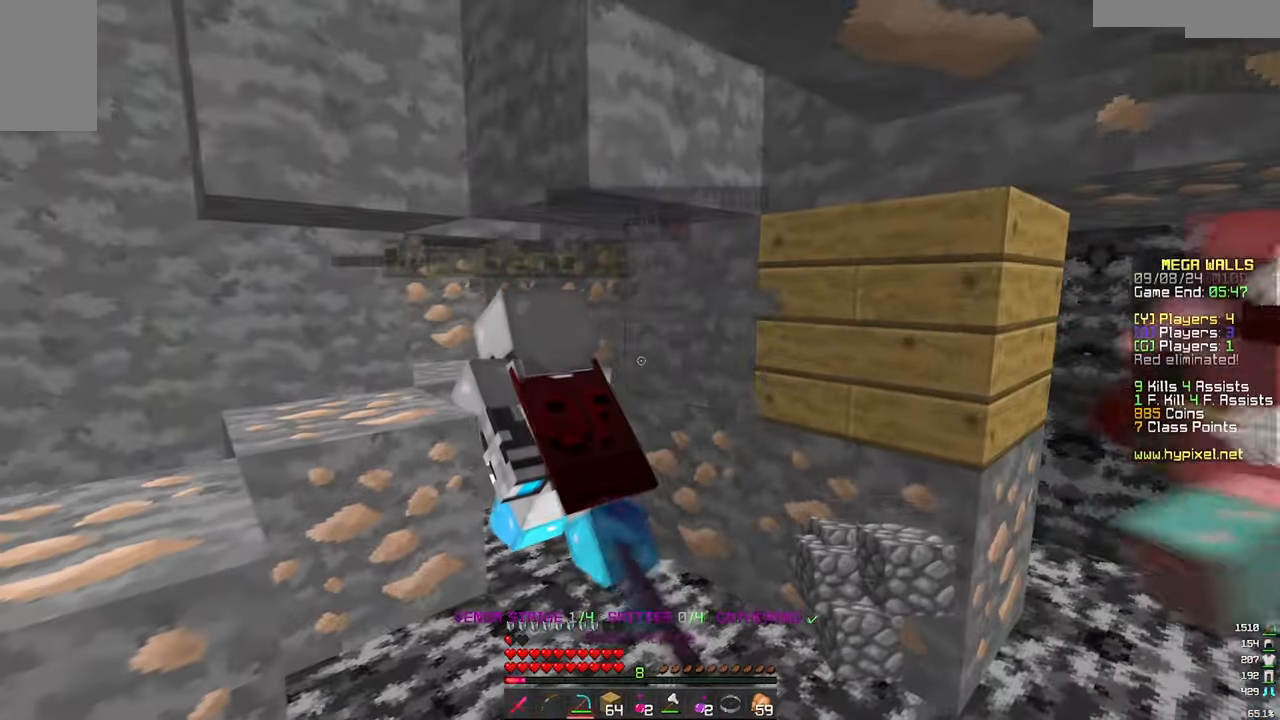
{"keys": ["s"], "mouse": ["left"], "events": [[33, "d", "down"], [33, "w", "down"], [250, "d", "up"], [250, "w", "up"], [300, "s", "down"]]}
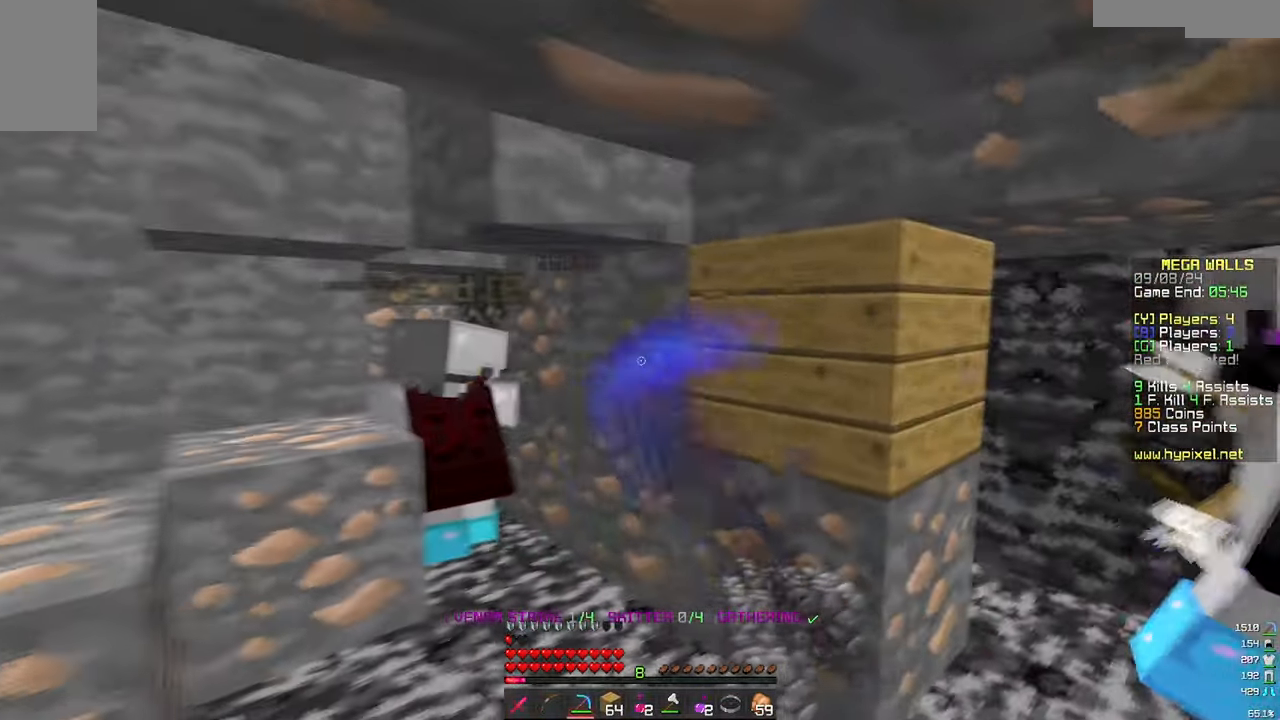
{"keys": ["w"], "mouse": ["left"], "events": [[200, "s", "up"], [317, "w", "down"]]}
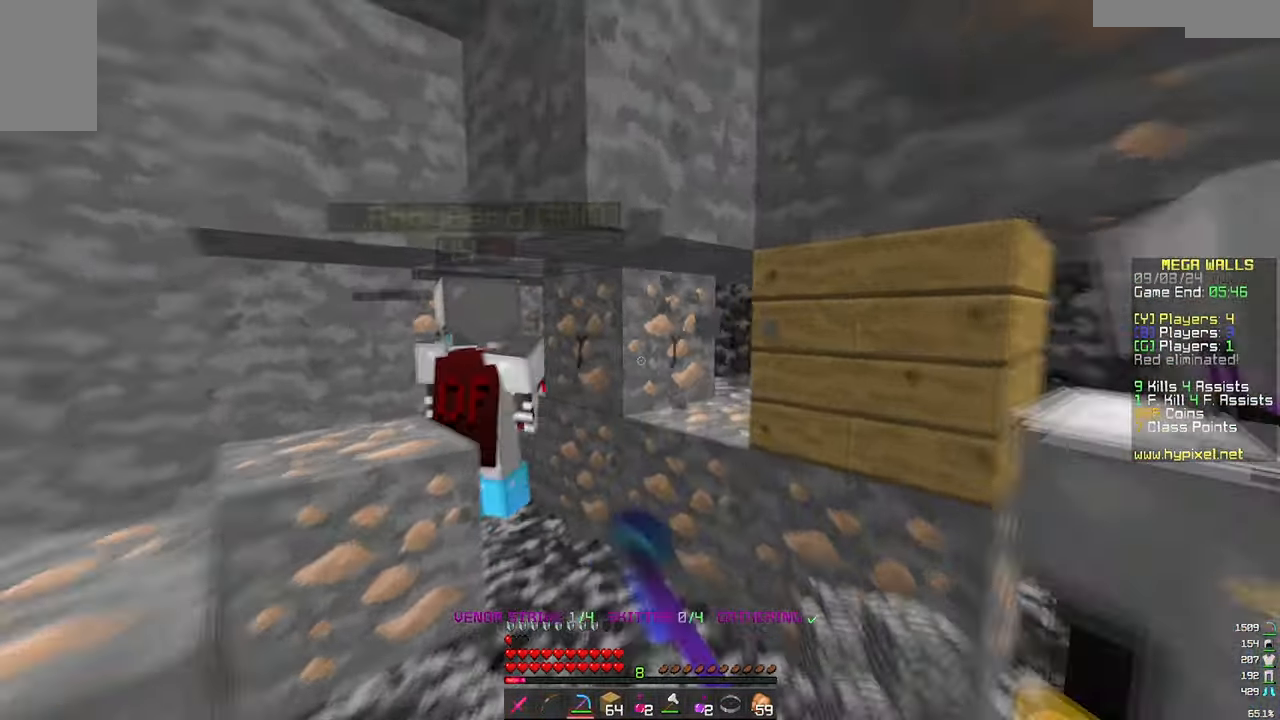
{"keys": [], "mouse": ["left"], "events": [[67, "w", "up"], [183, "w", "down"], [433, "w", "up"]]}
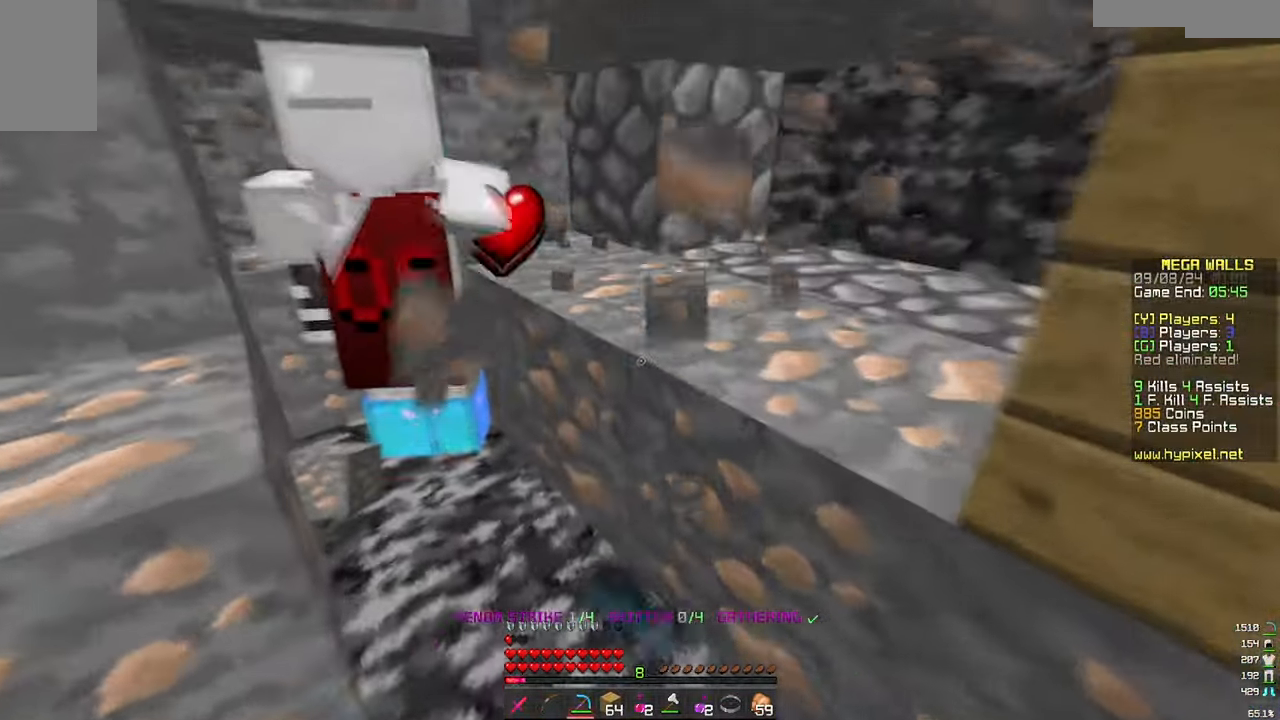
{"keys": [], "mouse": ["left"], "events": [[33, "a", "down"], [33, "w", "down"], [250, "a", "up"], [467, "w", "up"]]}
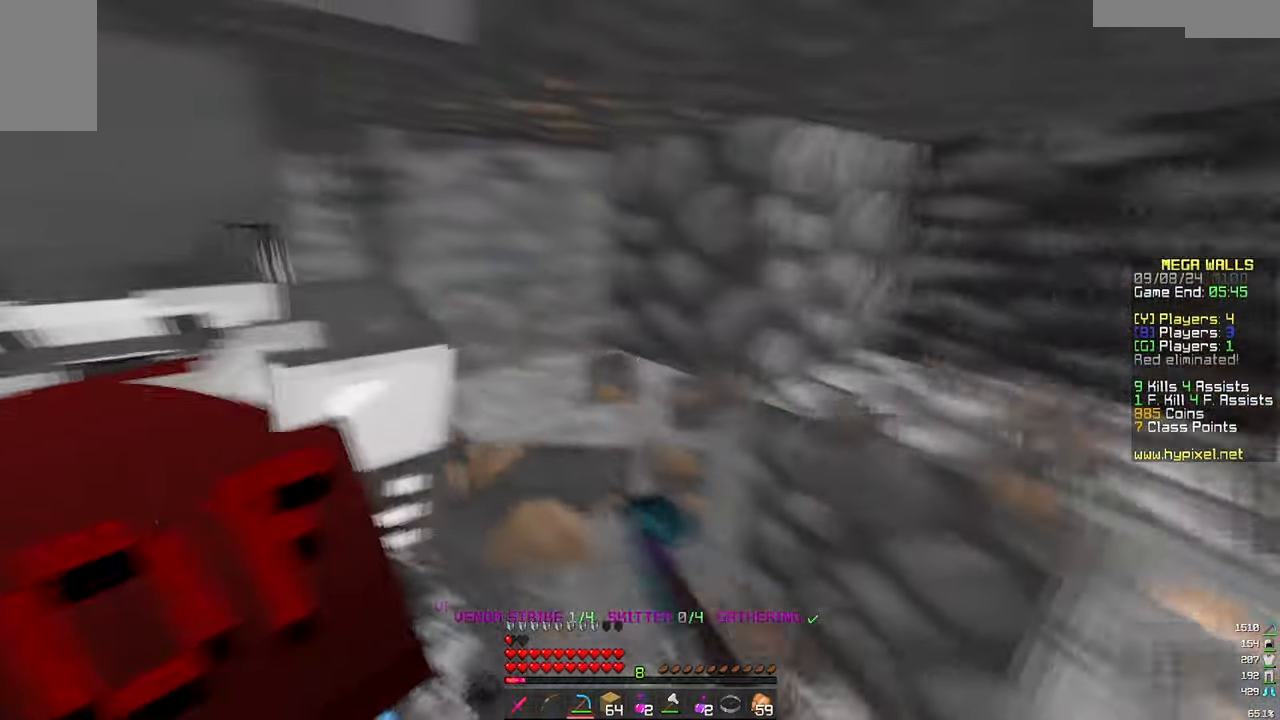
{"keys": ["d", "w"], "mouse": ["left"], "events": [[67, "w", "down"], [117, "d", "down"], [267, "w", "up"], [300, "d", "up"], [383, "w", "down"], [433, "d", "down"]]}
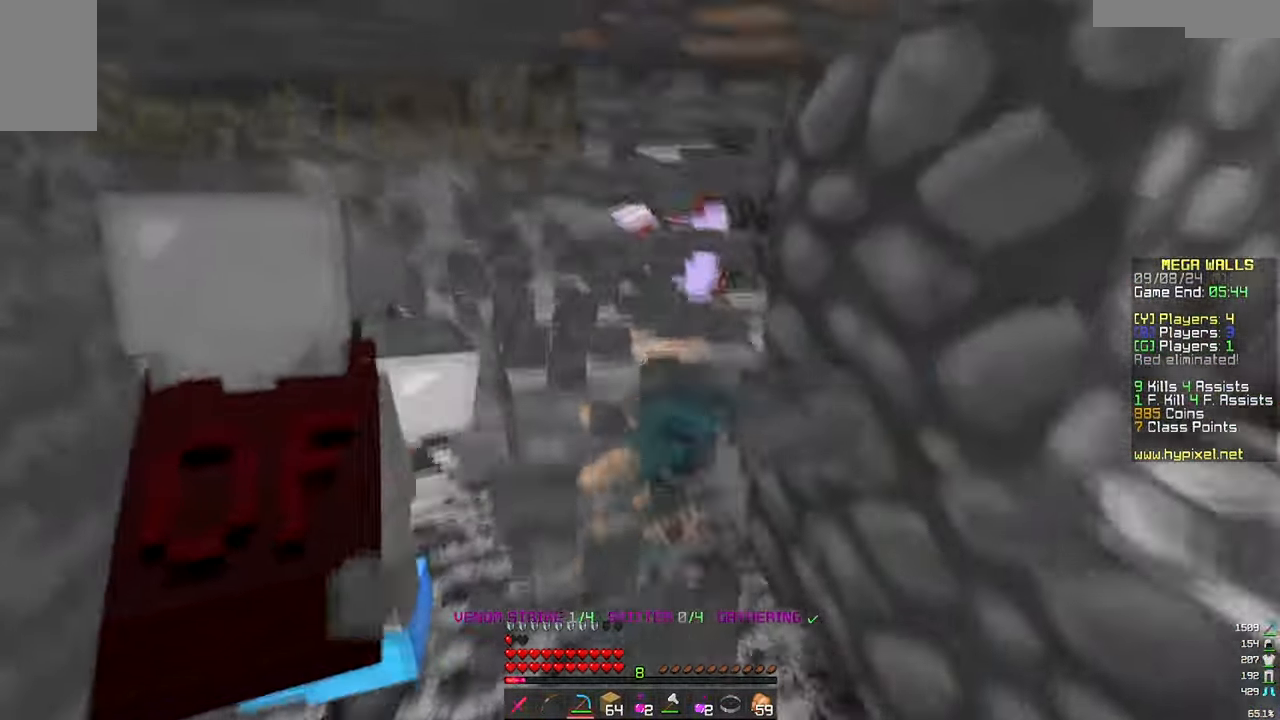
{"keys": ["w"], "mouse": ["left"], "events": [[183, "w", "up"], [283, "d", "up"], [500, "w", "down"]]}
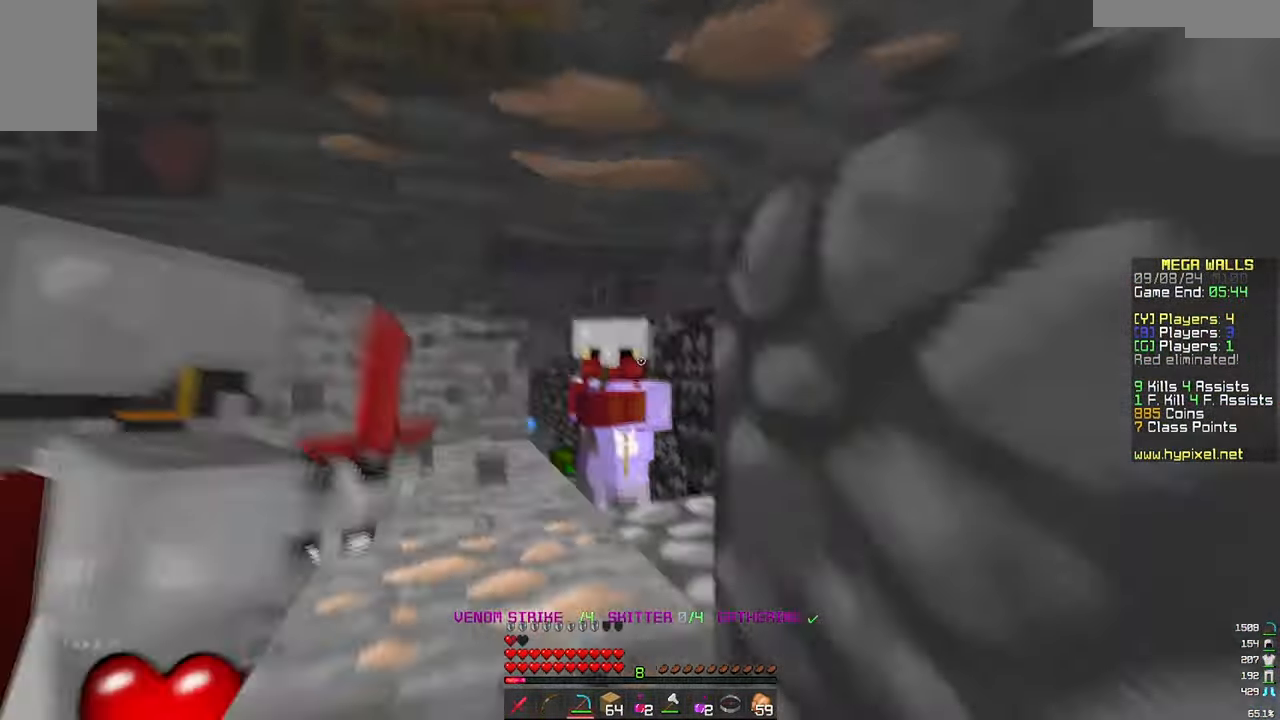
{"keys": ["w"], "mouse": ["left"], "events": []}
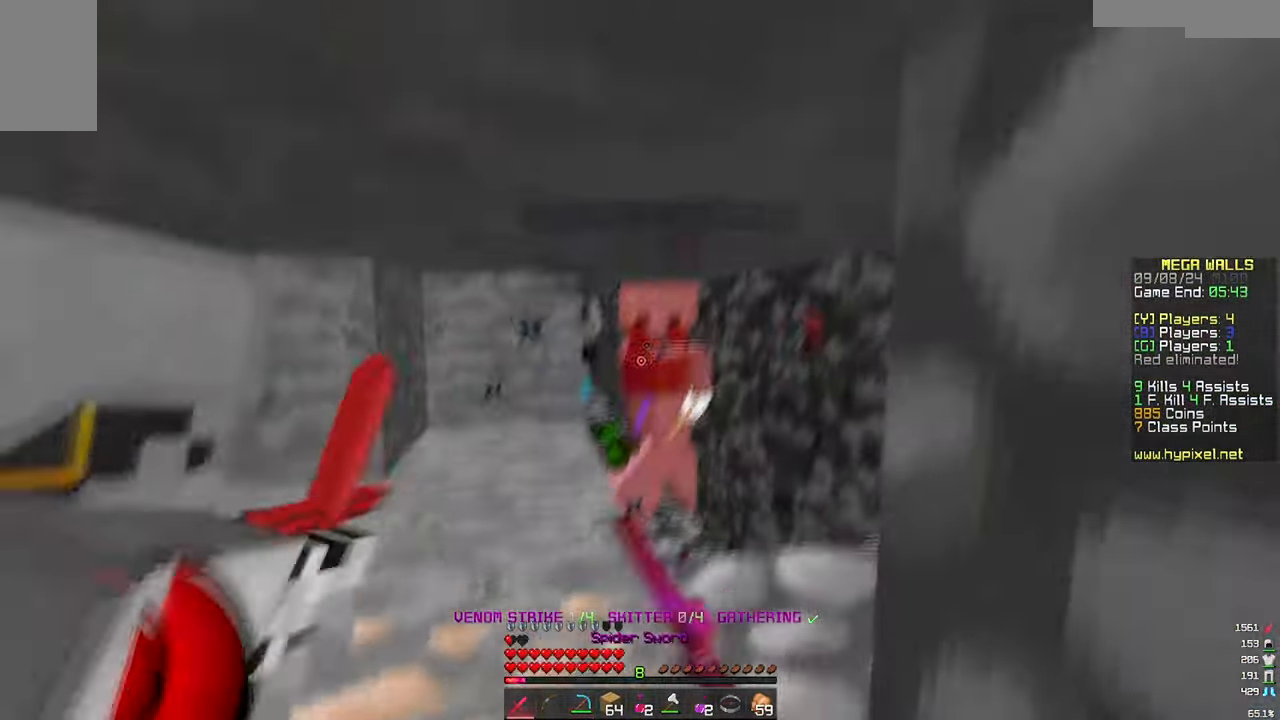
{"keys": ["s"], "mouse": ["right"], "events": [[133, "mouse_right", "down"], [183, "mouse_left", "up"], [233, "w", "up"], [333, "s", "down"]]}
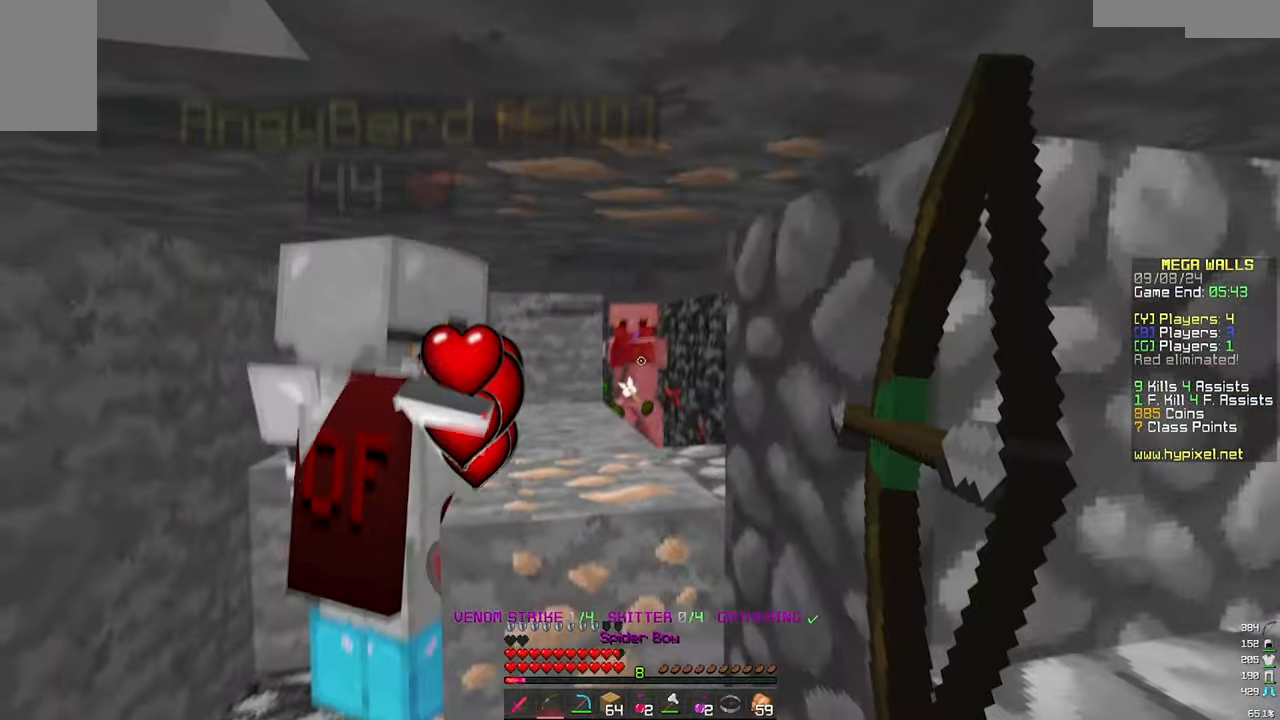
{"keys": ["w"], "mouse": ["right"], "events": [[250, "w", "down"], [300, "s", "up"]]}
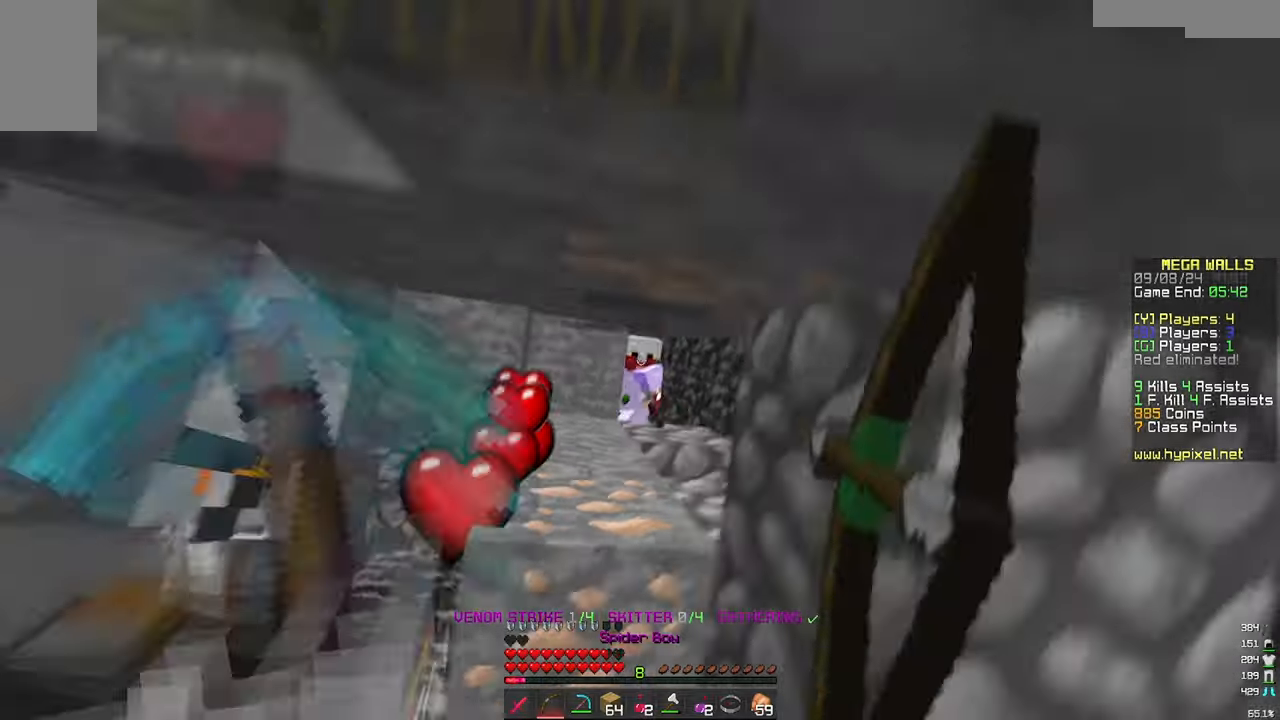
{"keys": ["w"], "mouse": ["right"], "events": [[16, "w", "up"], [166, "s", "down"], [350, "s", "up"], [366, "w", "down"]]}
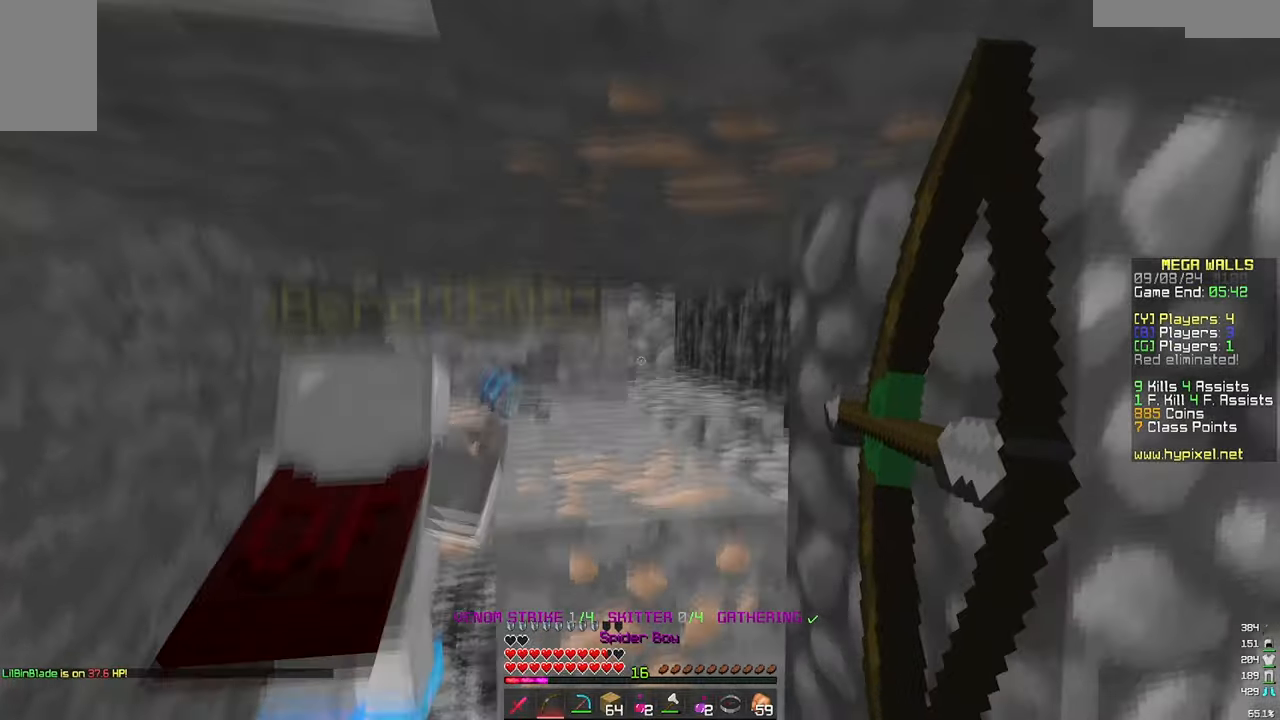
{"keys": ["w"], "mouse": ["left"], "events": [[83, "mouse_right", "up"], [133, "mouse_left", "down"], [133, "w", "up"], [283, "w", "down"]]}
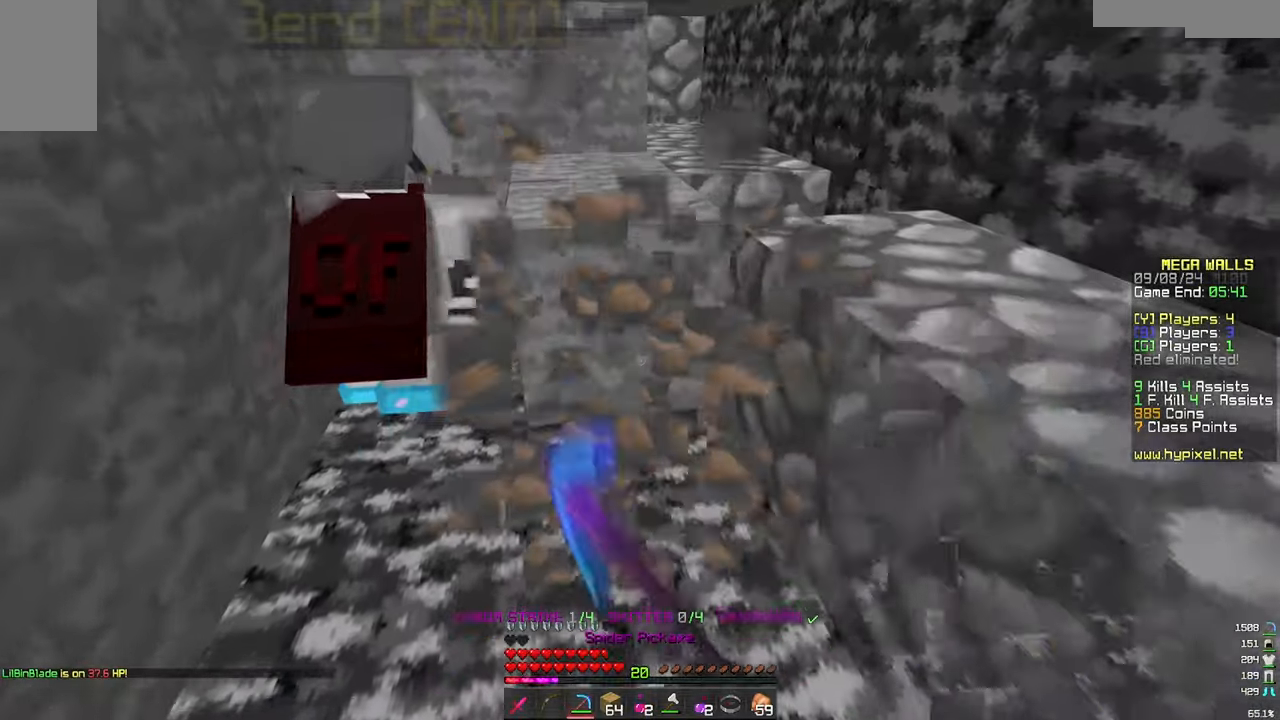
{"keys": ["a", "w"], "mouse": ["left"], "events": [[400, "a", "down"]]}
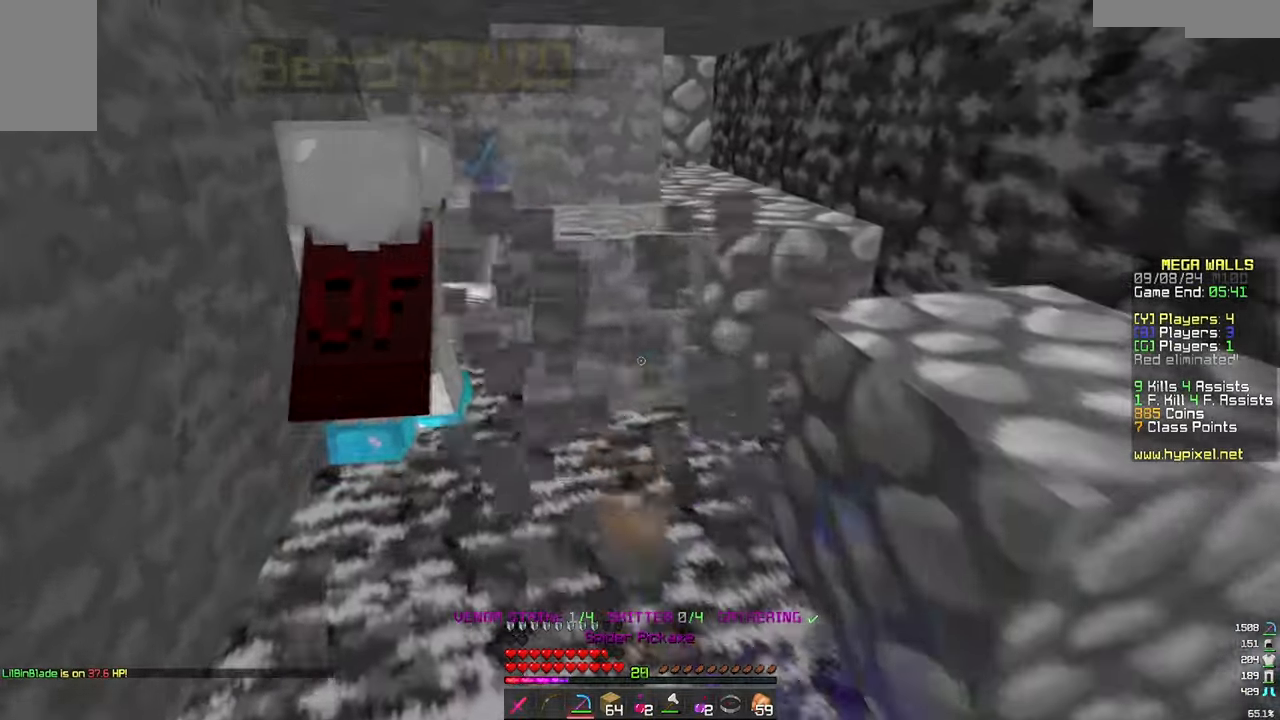
{"keys": ["w"], "mouse": ["left"], "events": [[150, "a", "up"]]}
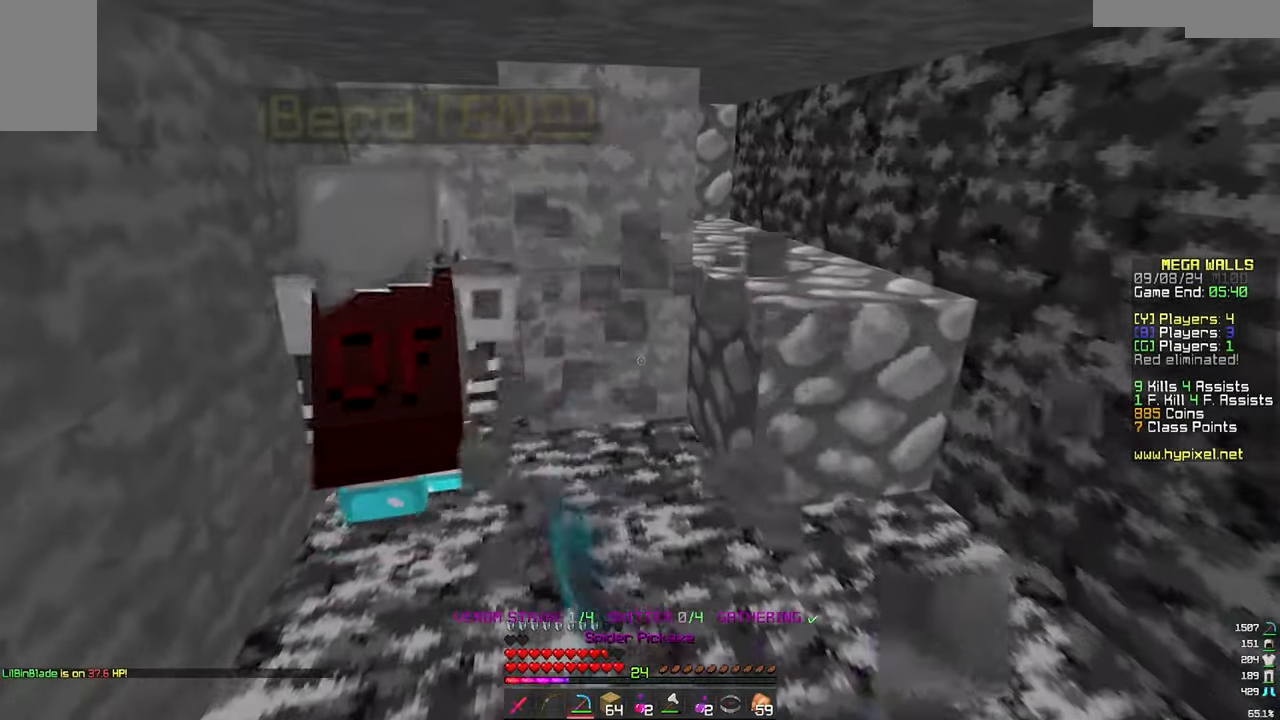
{"keys": ["w"], "mouse": ["left"], "events": []}
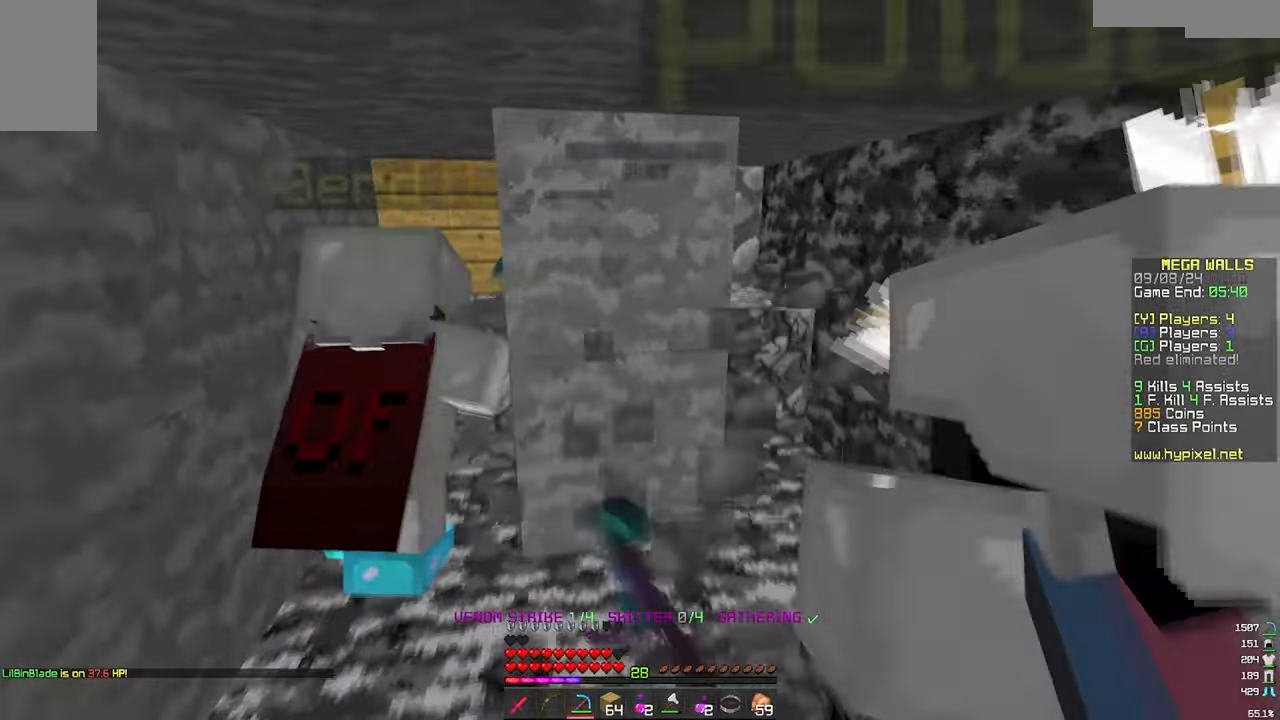
{"keys": ["a", "w"], "mouse": ["left"], "events": [[200, "a", "down"]]}
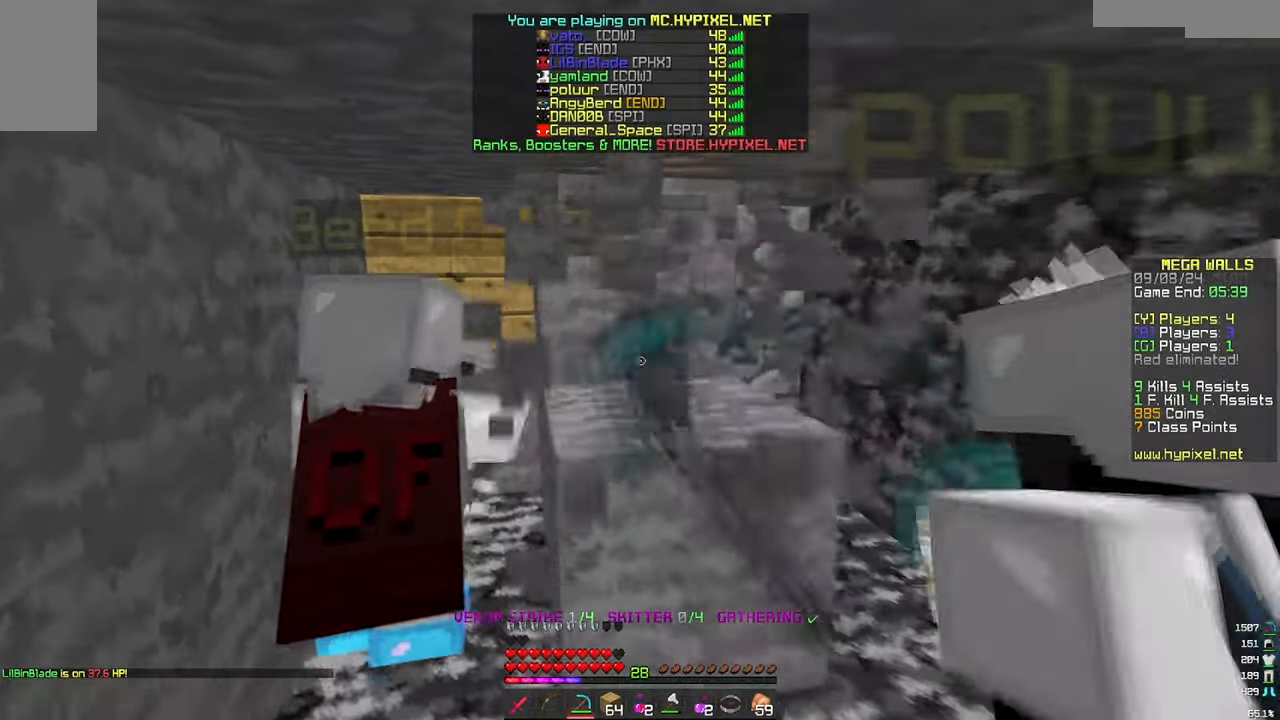
{"keys": ["d"], "mouse": ["left"], "events": [[383, "a", "up"], [433, "w", "up"], [483, "d", "down"]]}
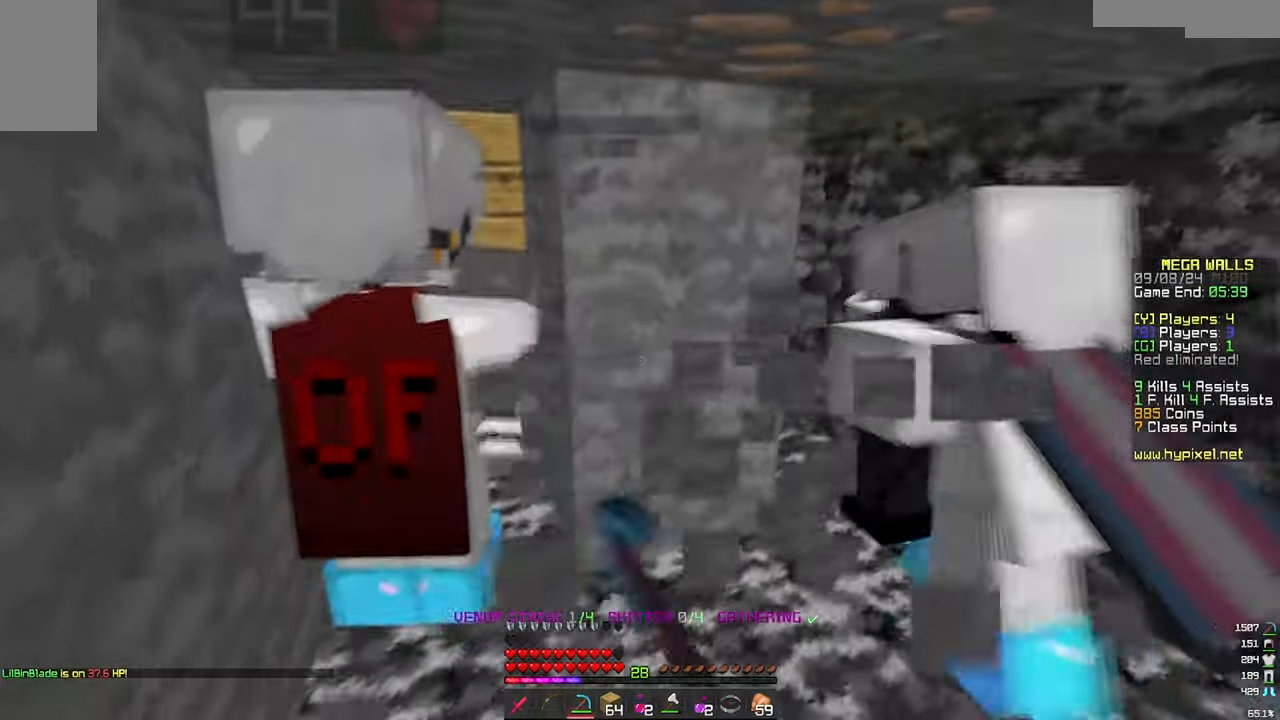
{"keys": [], "mouse": ["left"], "events": [[233, "w", "down"], [400, "d", "up"], [400, "w", "up"]]}
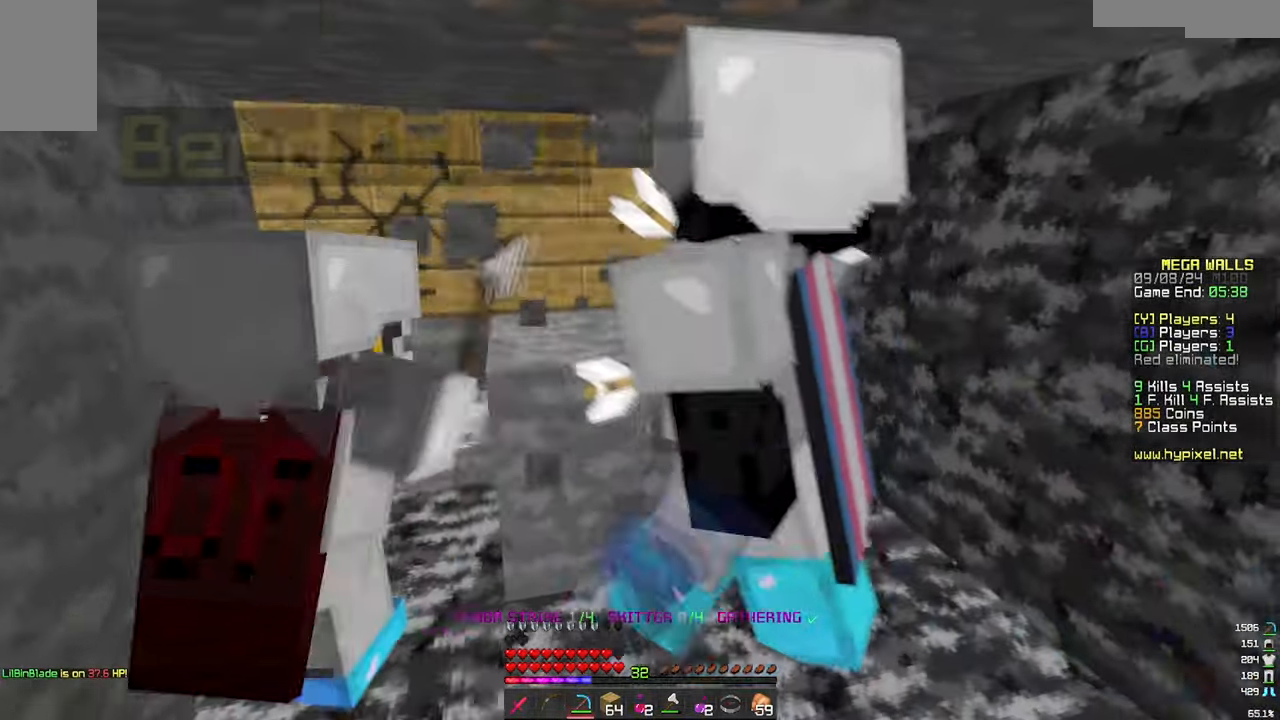
{"keys": ["s"], "mouse": ["left"], "events": [[50, "a", "down"], [266, "s", "down"], [416, "a", "up"]]}
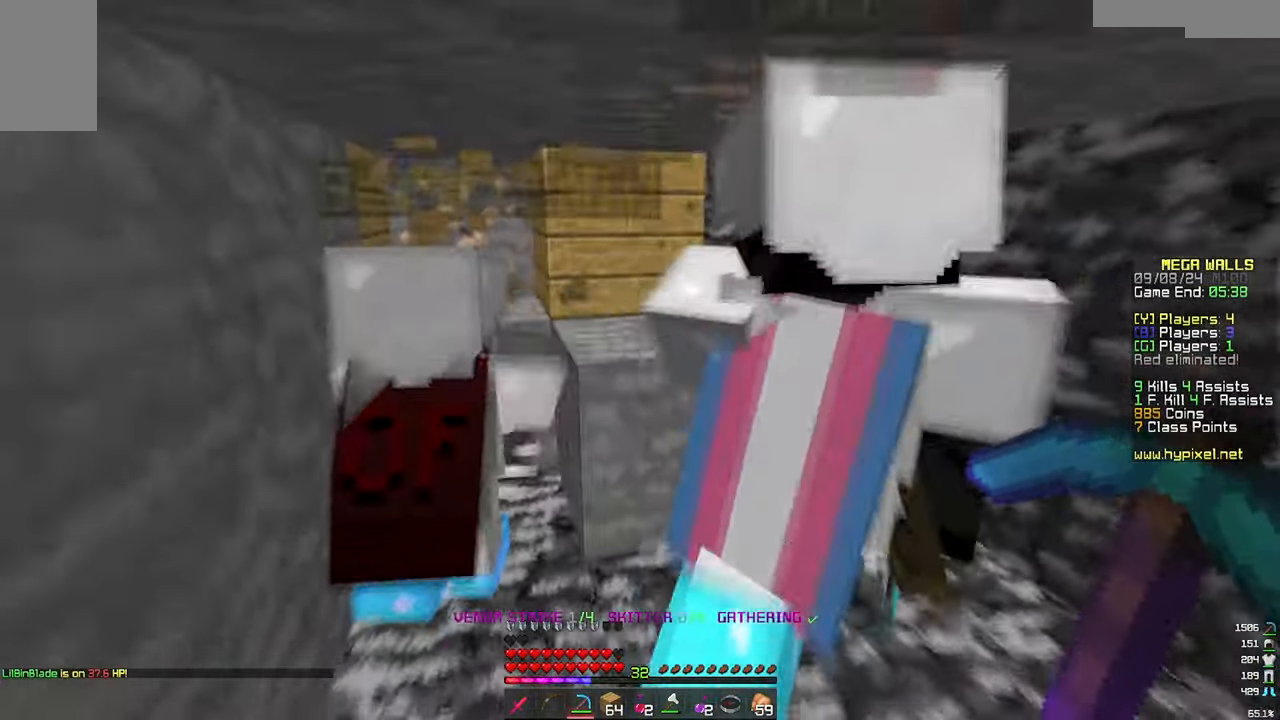
{"keys": [], "mouse": ["left"], "events": [[16, "mouse_left", "up"], [116, "mouse_left", "down"], [333, "s", "up"]]}
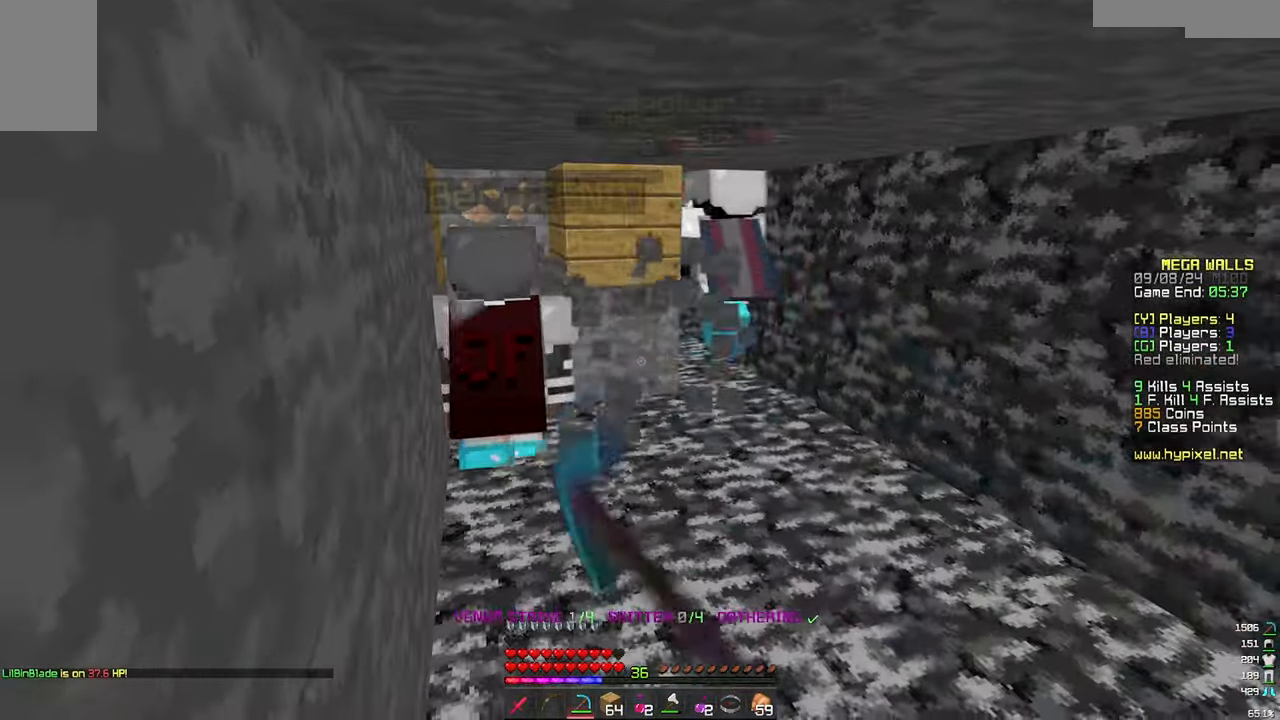
{"keys": ["w"], "mouse": [], "events": [[50, "w", "down"], [300, "mouse_left", "up"]]}